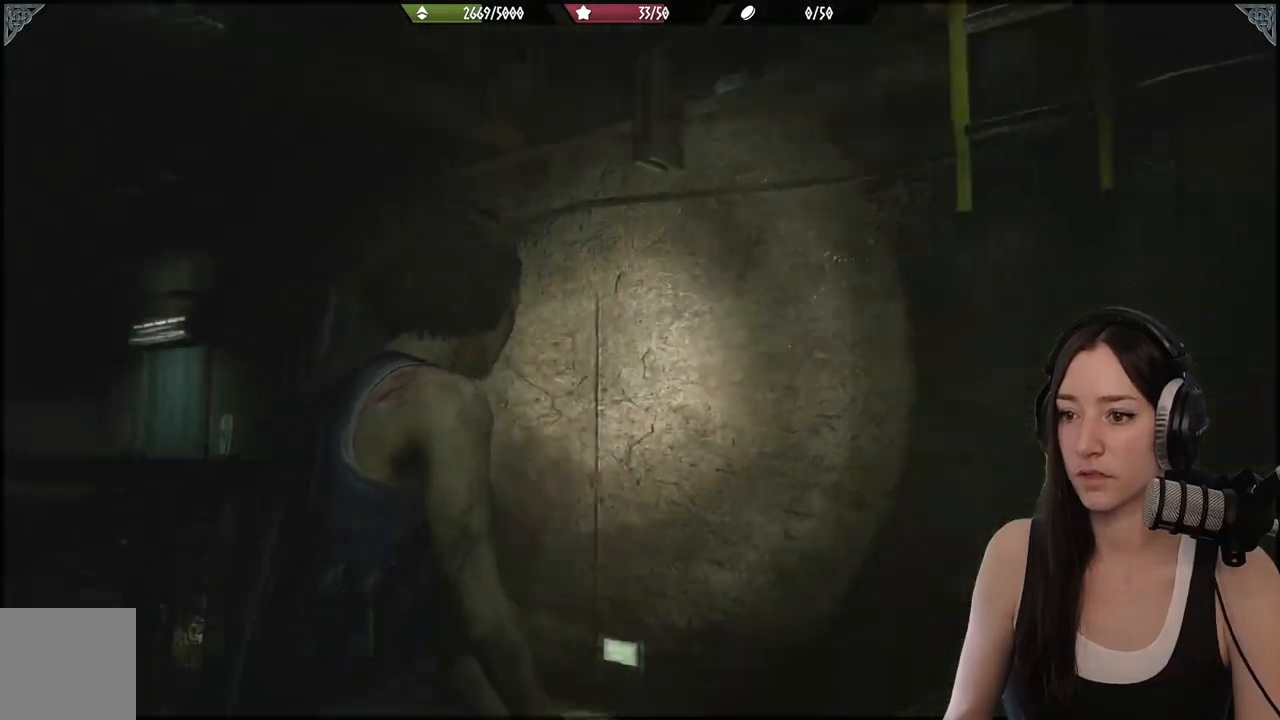
Gameplay with a controller (Xbox layout); each line is a JSON object with the inputs held at the frame after it. "events" lists button and stick changes between this image and that frame as [ms after this image, input, new state], when the widget could be followed in between.
{"buttons": ["L2"], "left_stick": "up-right", "right_stick": "left", "events": [[200, "right_stick", "center"], [483, "right_stick", "left"]]}
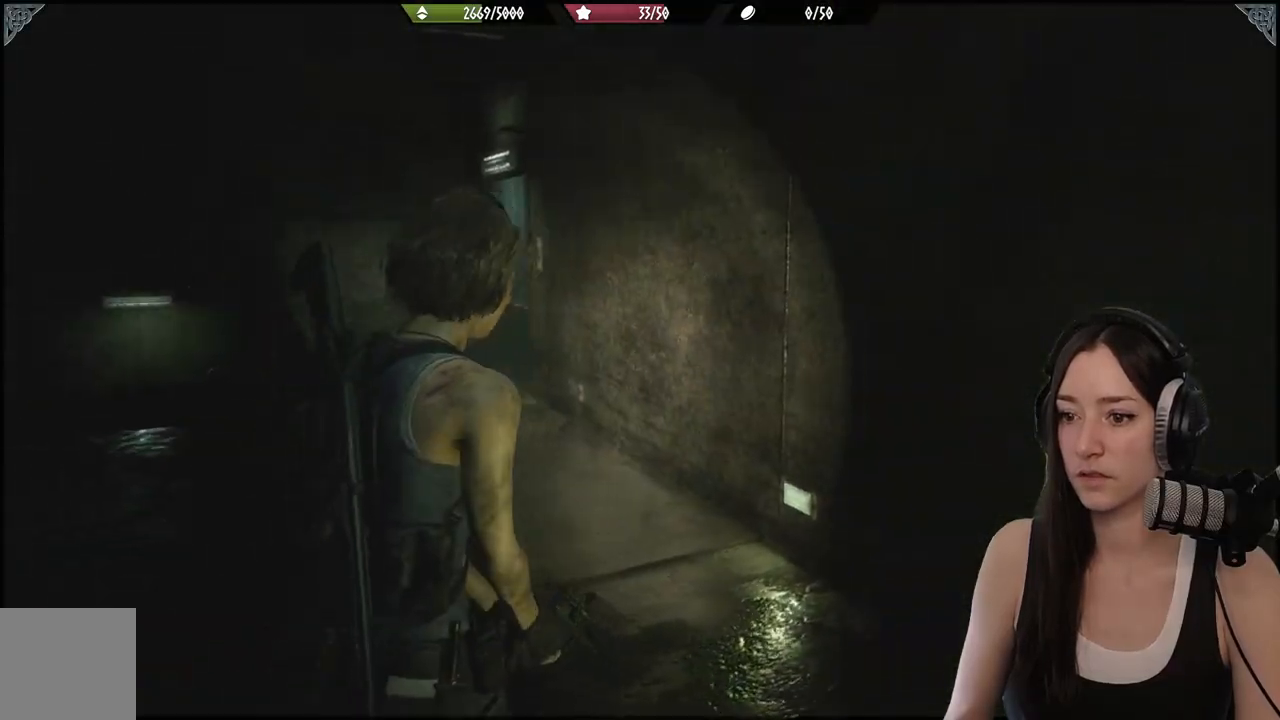
{"buttons": [], "left_stick": "center", "right_stick": "center"}
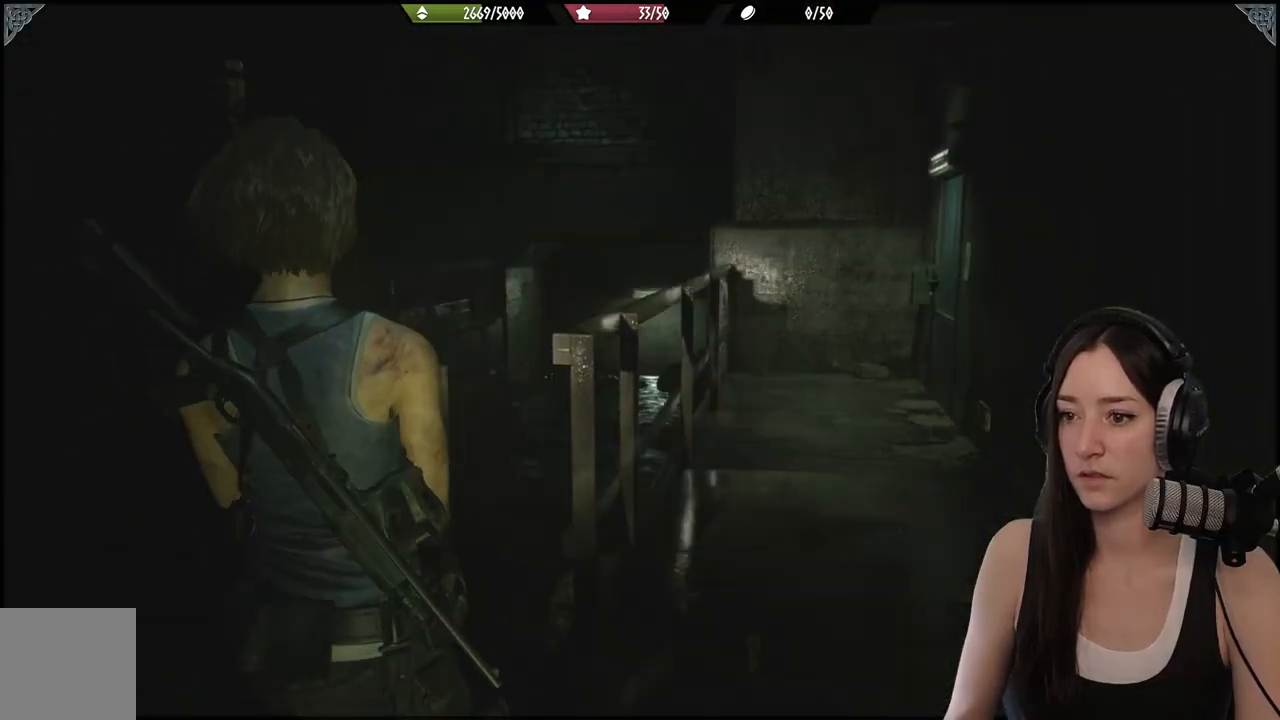
{"buttons": [], "left_stick": "left", "right_stick": "left", "events": [[400, "right_stick", "left"], [417, "left_stick", "up-left"], [467, "left_stick", "left"]]}
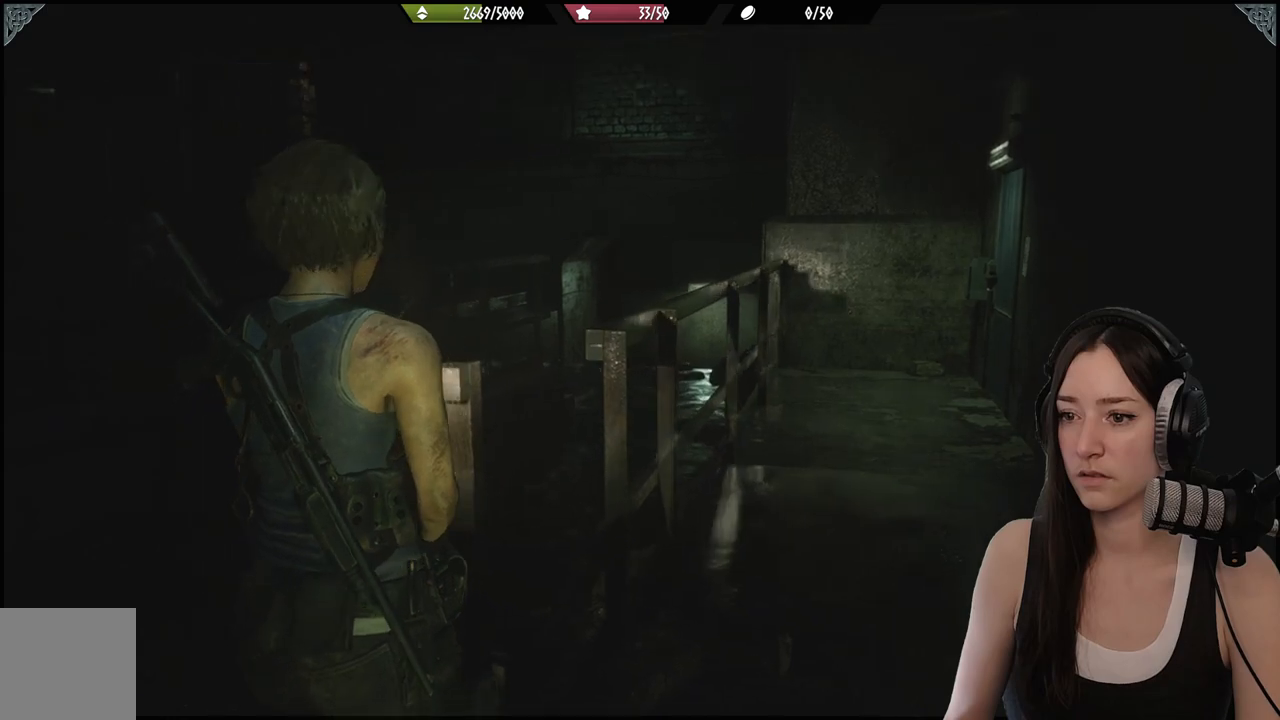
{"buttons": [], "left_stick": "left", "right_stick": "center", "events": [[83, "right_stick", "center"]]}
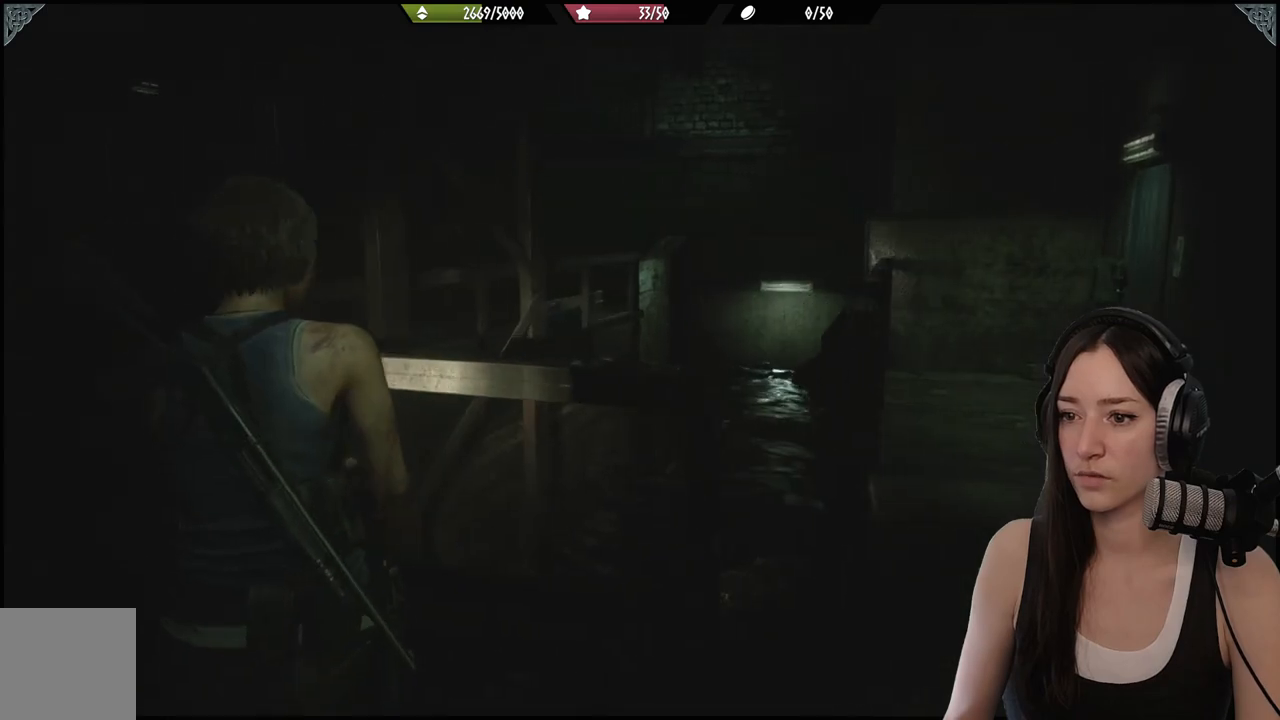
{"buttons": [], "left_stick": "up-left", "right_stick": "left", "events": [[183, "right_stick", "left"], [217, "left_stick", "up-left"], [367, "L3", "down"], [483, "L3", "up"]]}
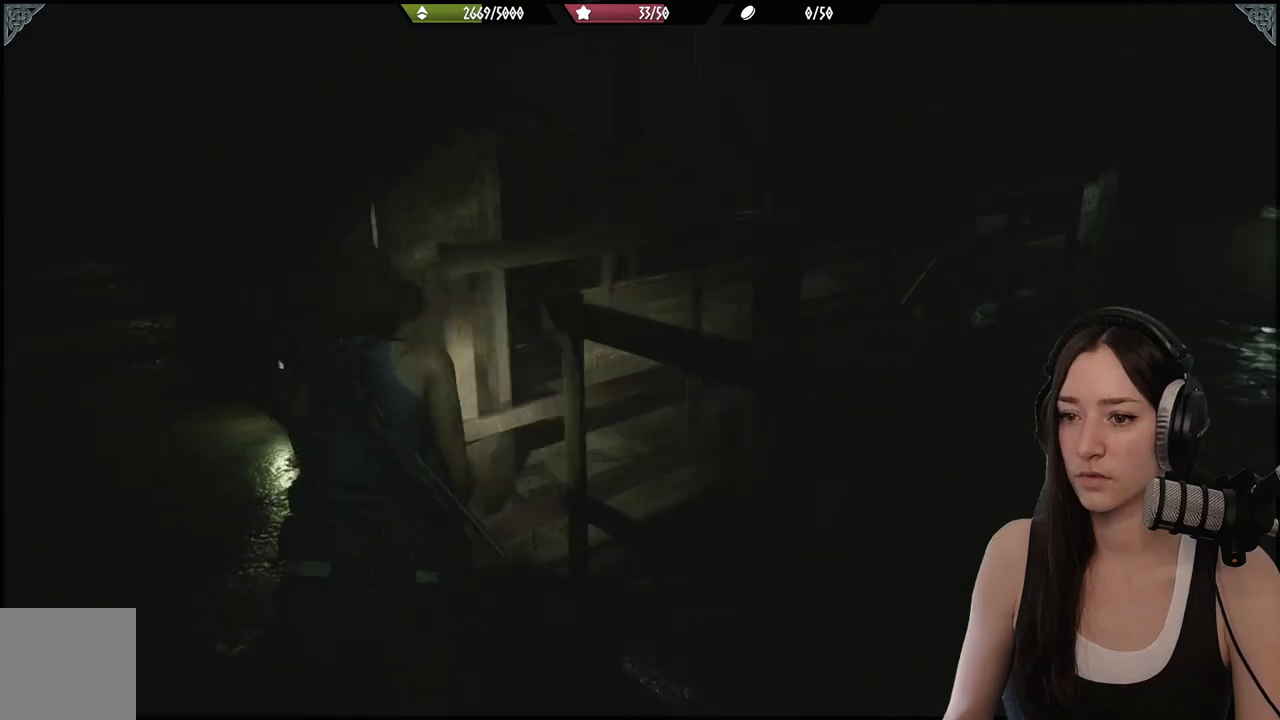
{"buttons": [], "left_stick": "up", "right_stick": "right", "events": [[17, "right_stick", "center"], [417, "right_stick", "right"], [483, "left_stick", "up"]]}
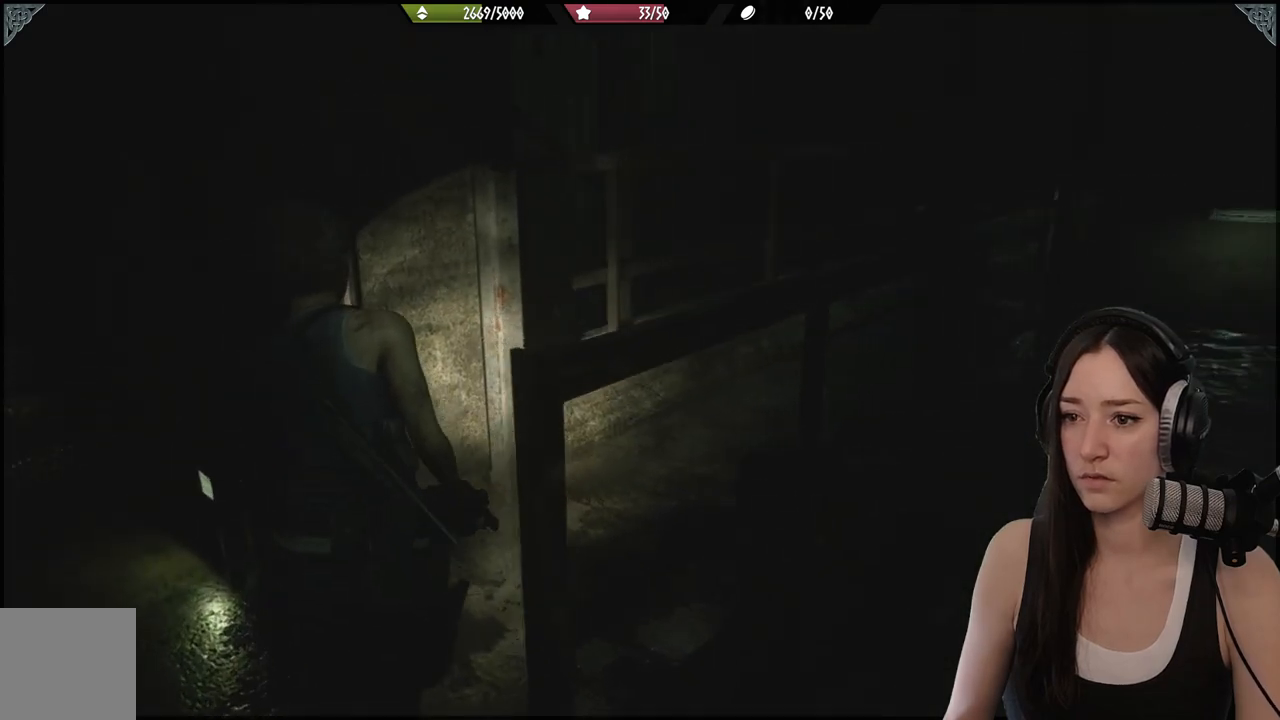
{"buttons": [], "left_stick": "up-right", "right_stick": "center", "events": [[133, "right_stick", "center"], [233, "left_stick", "up-right"]]}
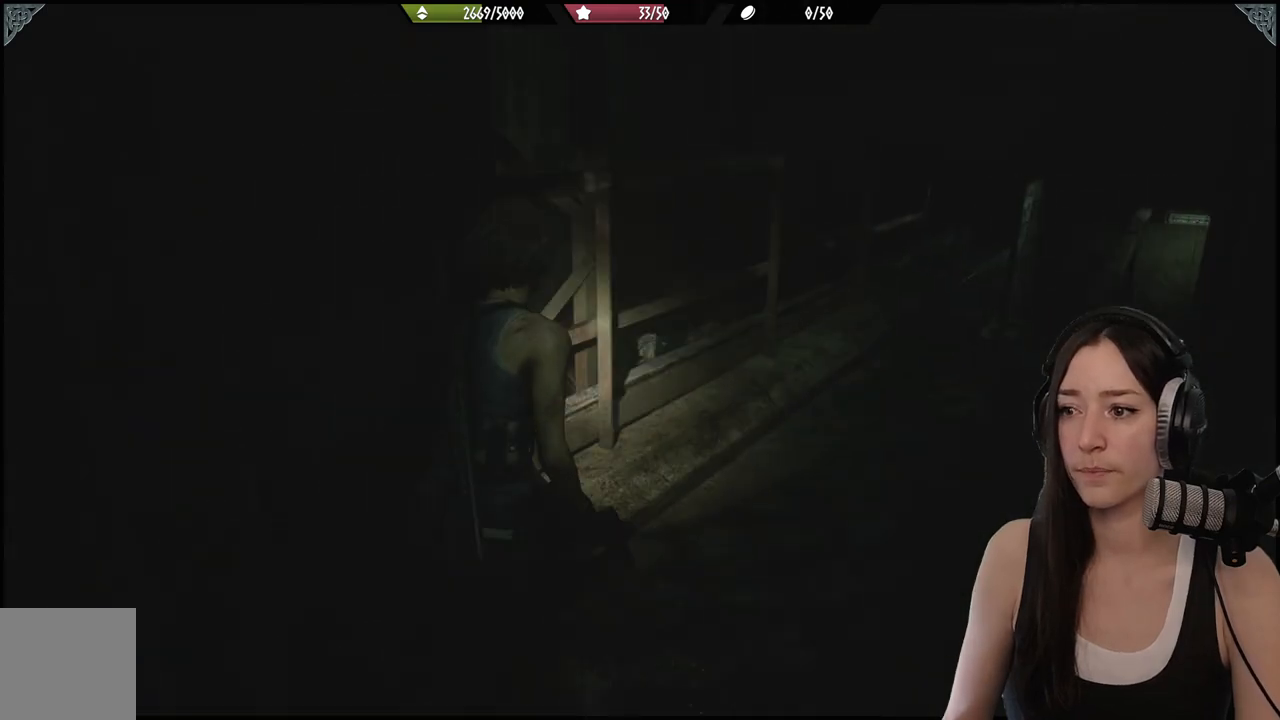
{"buttons": [], "left_stick": "up-right", "right_stick": "up-left", "events": [[300, "right_stick", "up-left"]]}
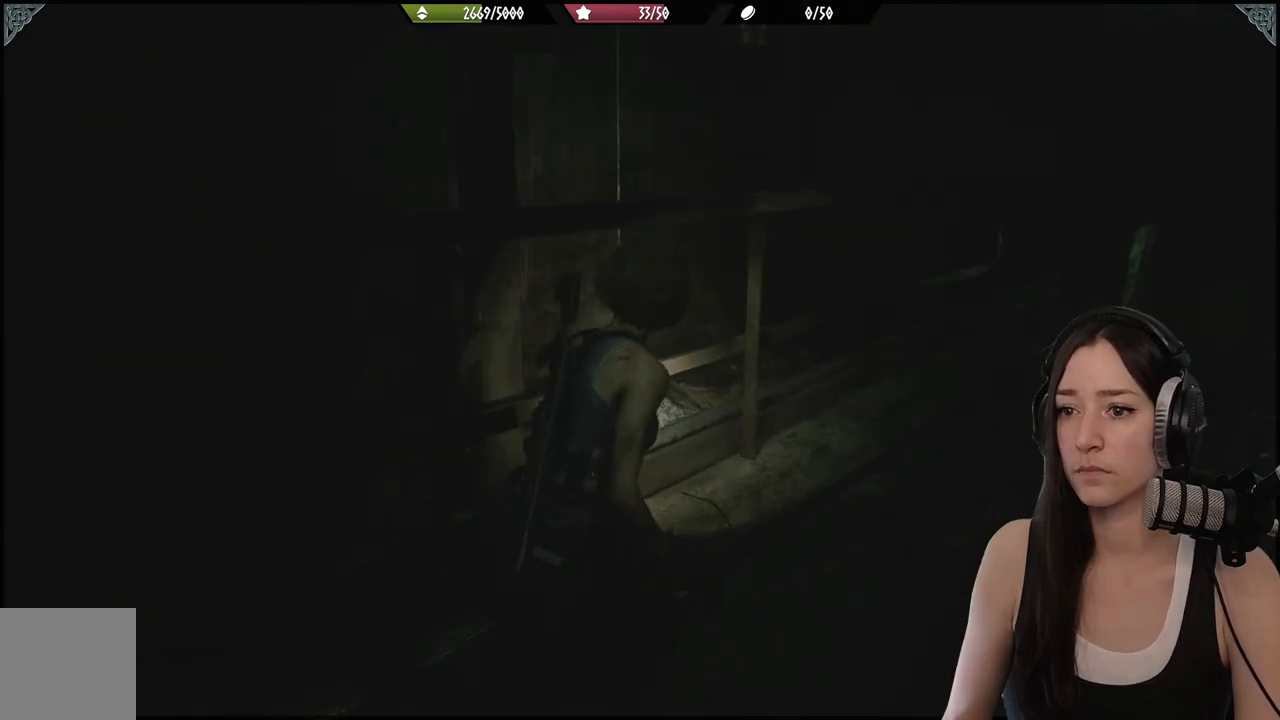
{"buttons": [], "left_stick": "up-right", "right_stick": "center", "events": [[33, "right_stick", "center"], [217, "right_stick", "right"], [500, "right_stick", "center"]]}
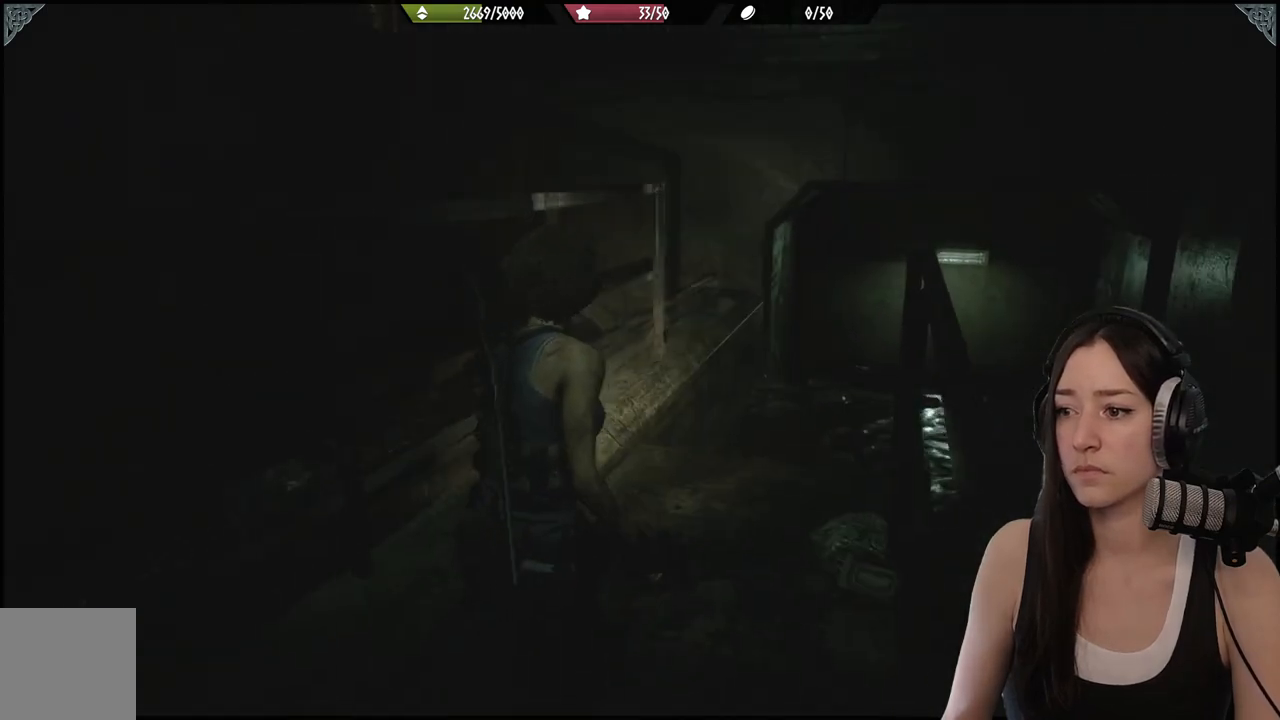
{"buttons": [], "left_stick": "up", "right_stick": "down-right", "events": [[400, "left_stick", "up"], [400, "right_stick", "down-right"]]}
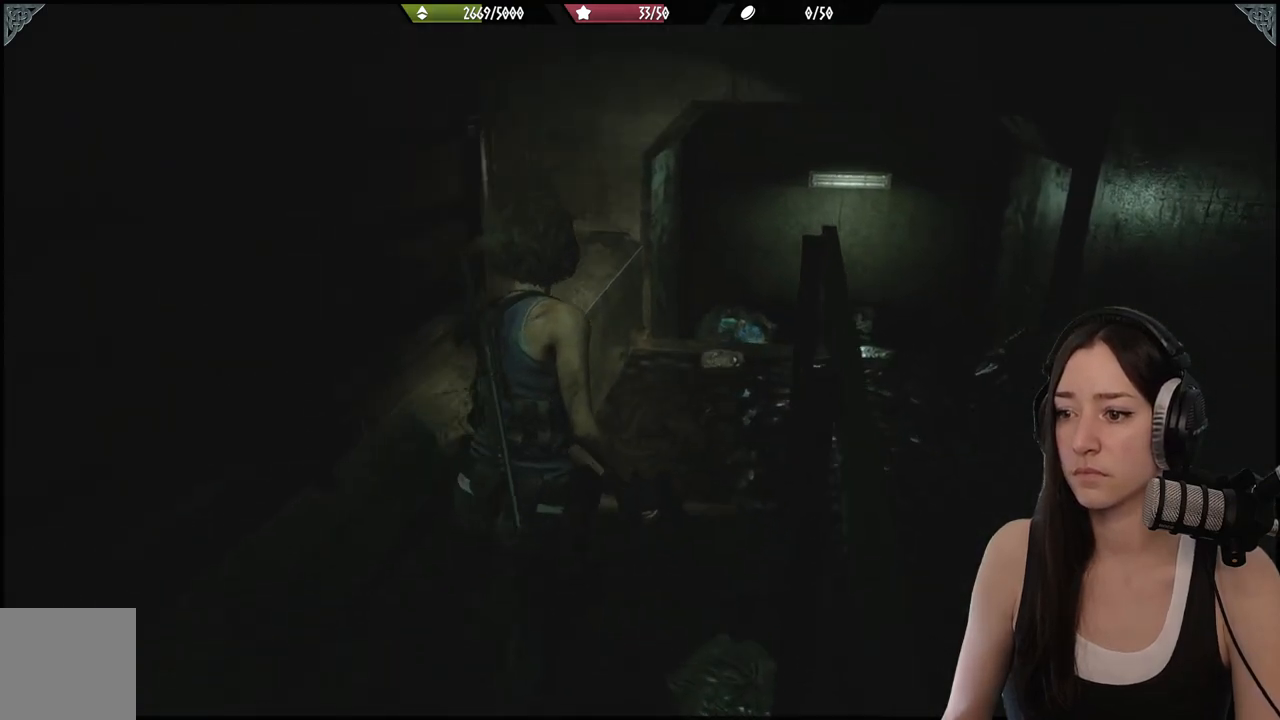
{"buttons": [], "left_stick": "up", "right_stick": "center", "events": [[433, "right_stick", "center"]]}
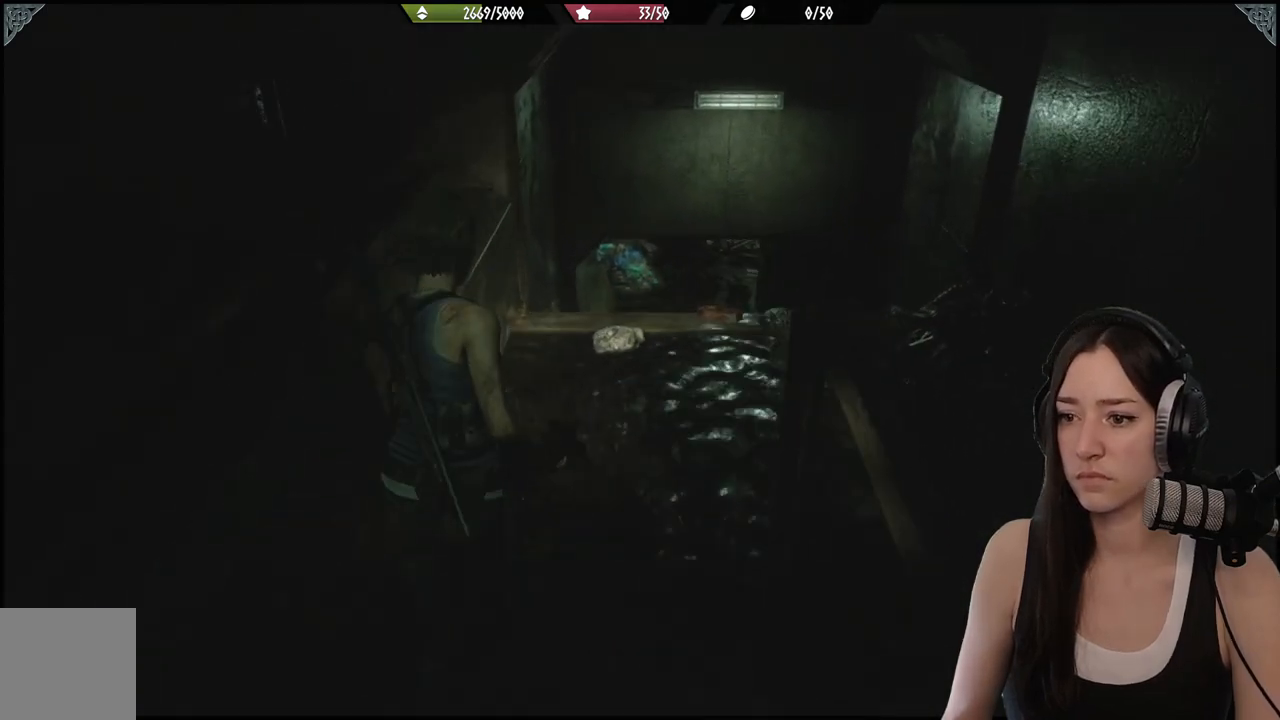
{"buttons": [], "left_stick": "up", "right_stick": "center", "events": [[17, "left_stick", "center"], [400, "left_stick", "up"]]}
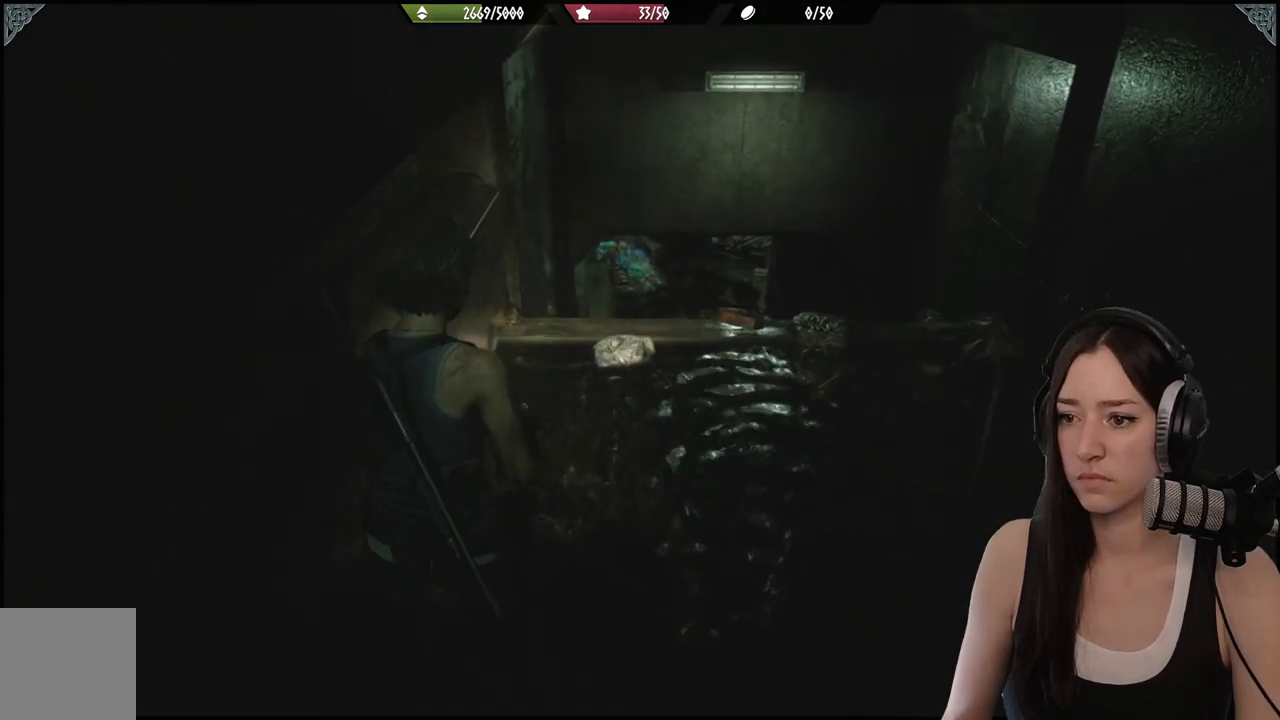
{"buttons": [], "left_stick": "up", "right_stick": "center", "events": [[183, "right_stick", "right"], [333, "right_stick", "down-right"], [483, "right_stick", "center"]]}
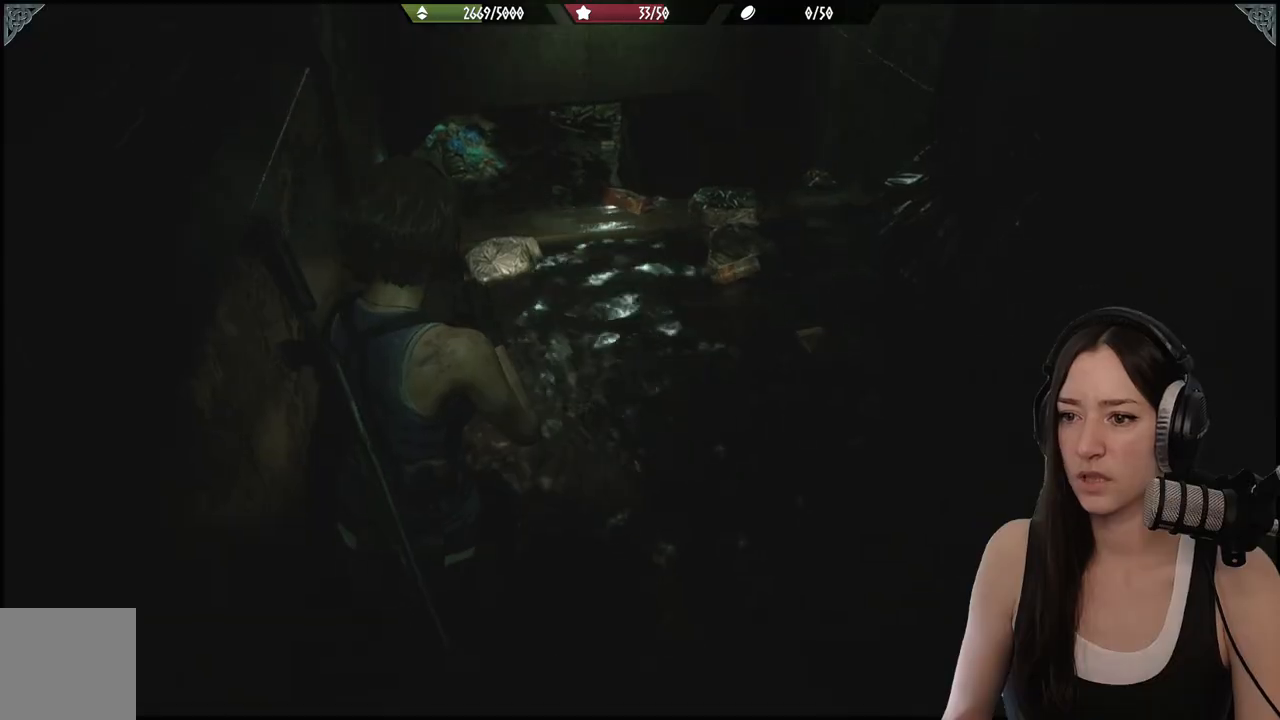
{"buttons": [], "left_stick": "right", "right_stick": "right", "events": [[350, "right_stick", "right"], [383, "left_stick", "right"]]}
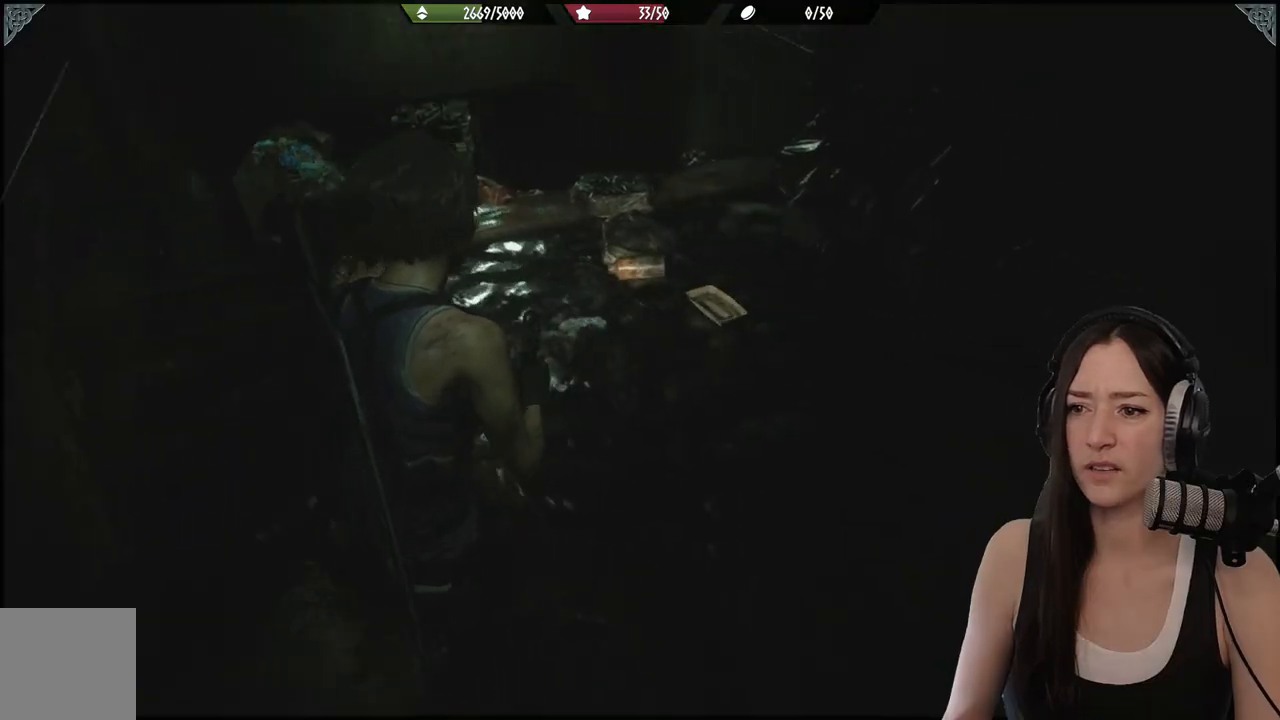
{"buttons": [], "left_stick": "up-right", "right_stick": "right", "events": [[167, "left_stick", "up-right"]]}
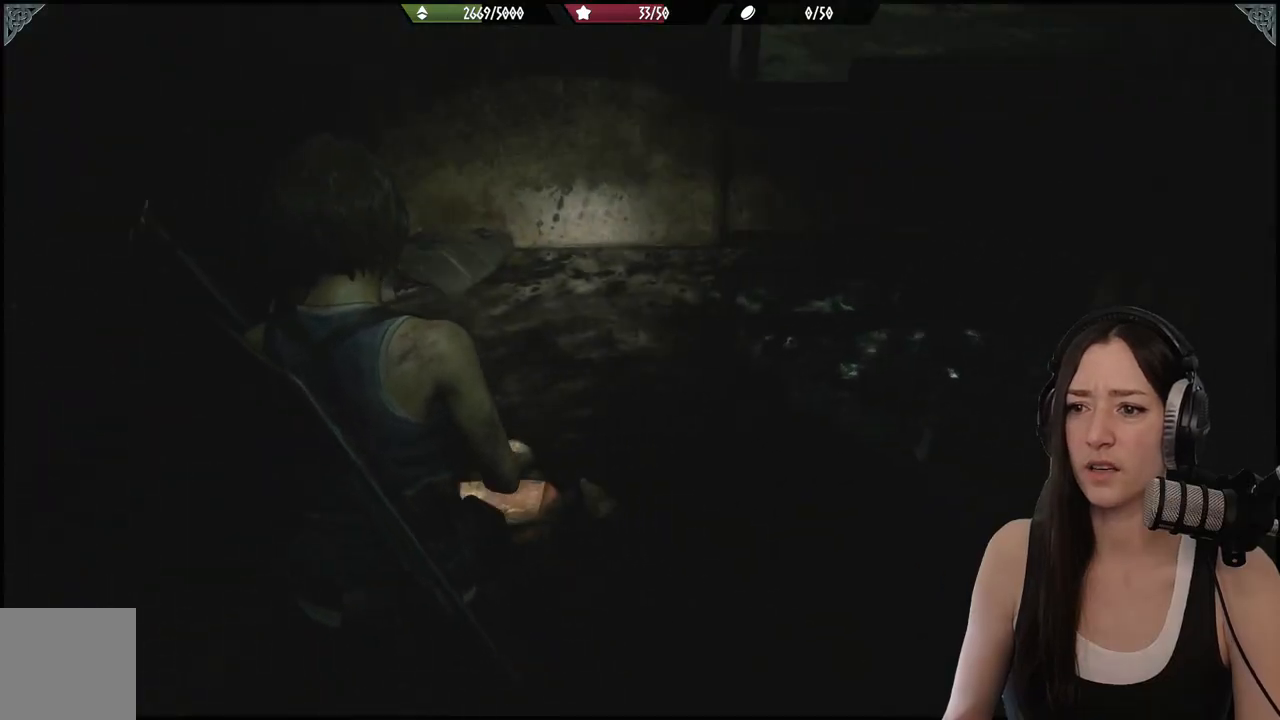
{"buttons": [], "left_stick": "up", "right_stick": "right", "events": [[100, "left_stick", "up"], [267, "right_stick", "center"], [417, "right_stick", "right"]]}
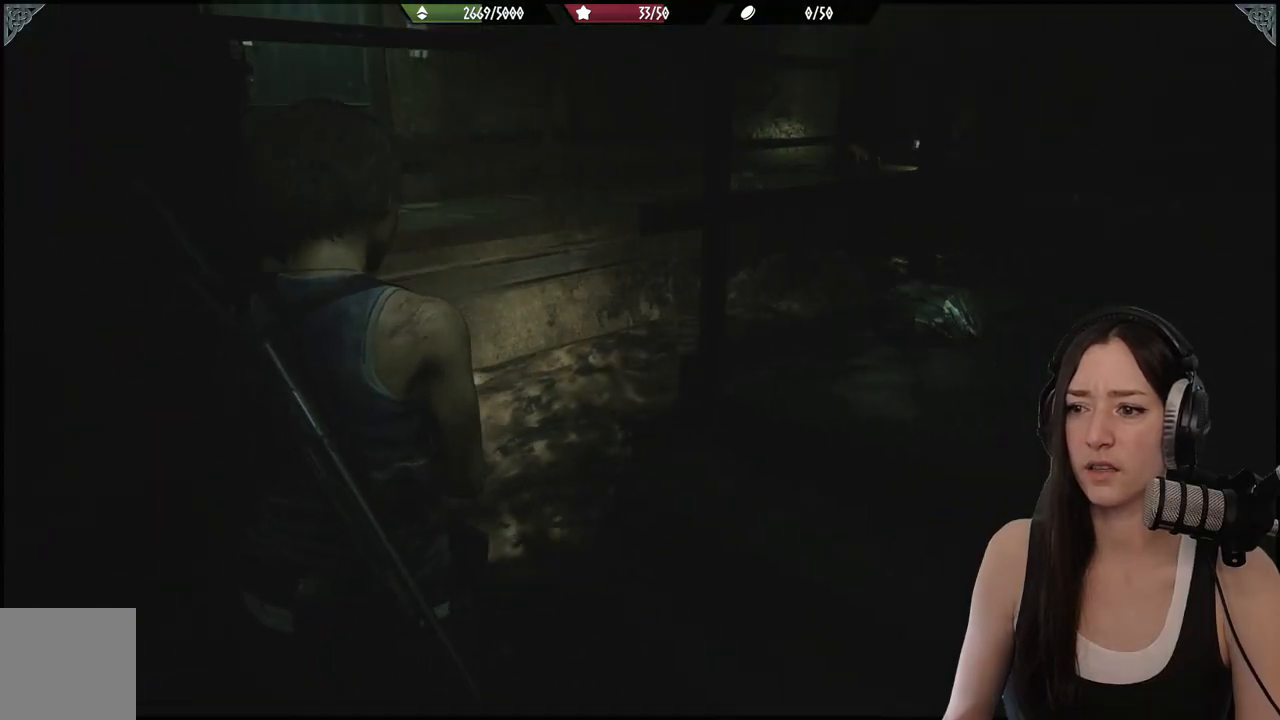
{"buttons": [], "left_stick": "left", "right_stick": "center", "events": [[50, "left_stick", "up-left"], [133, "right_stick", "center"], [167, "left_stick", "left"]]}
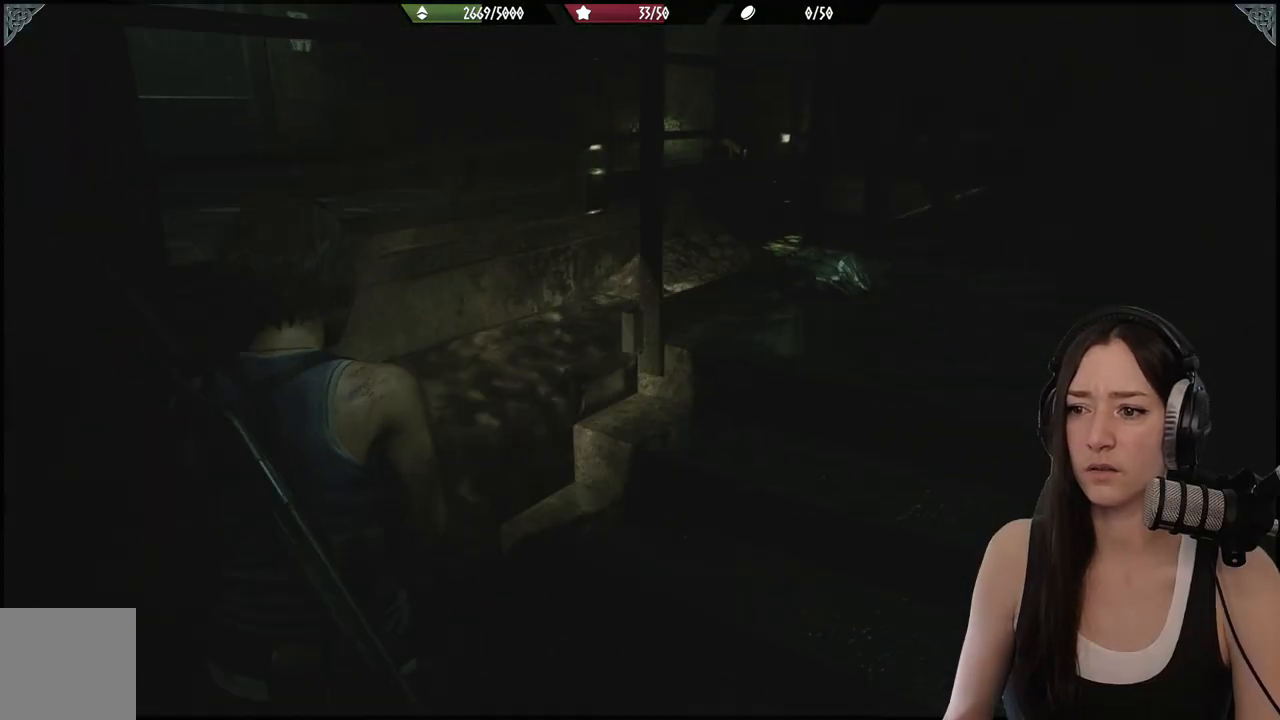
{"buttons": [], "left_stick": "up-left", "right_stick": "center", "events": [[150, "right_stick", "down-left"], [400, "right_stick", "center"], [433, "left_stick", "up-left"]]}
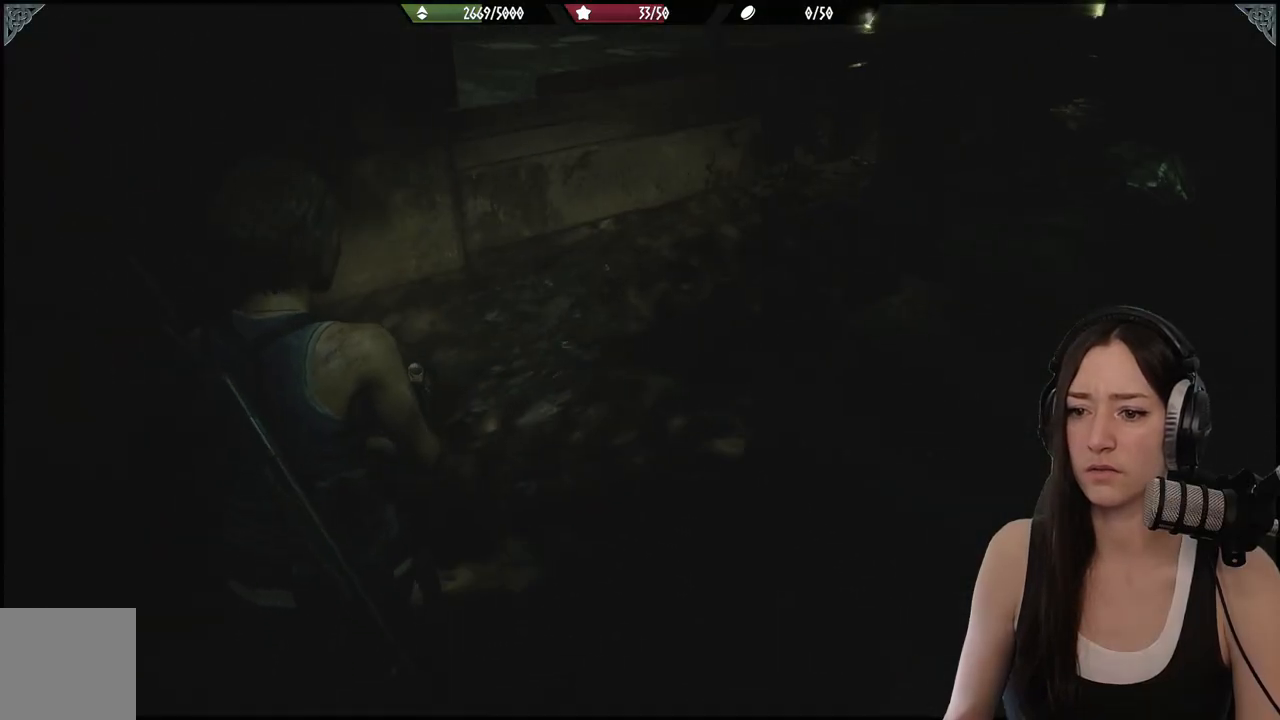
{"buttons": [], "left_stick": "up", "right_stick": "right", "events": [[233, "left_stick", "up"], [233, "right_stick", "right"]]}
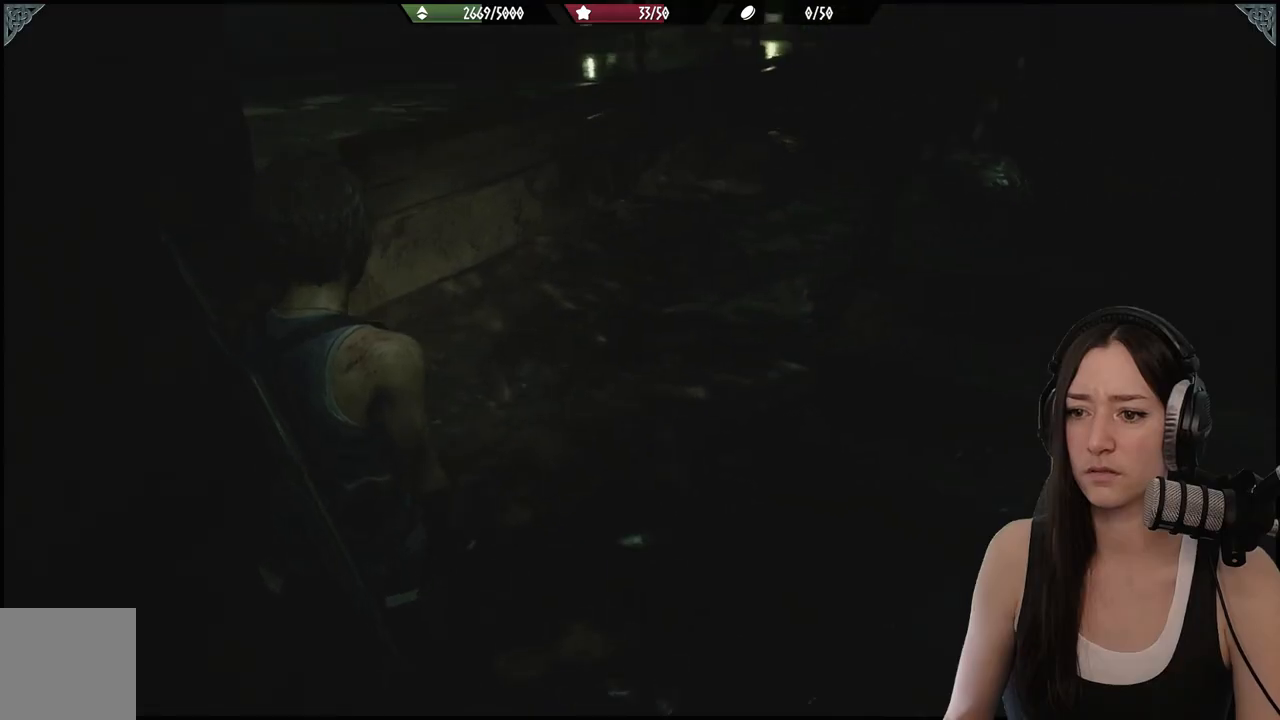
{"buttons": [], "left_stick": "up", "right_stick": "right", "events": [[50, "right_stick", "up-right"], [67, "left_stick", "up-left"], [167, "right_stick", "center"], [183, "L3", "down"], [300, "L3", "up"], [300, "left_stick", "up"], [400, "right_stick", "right"]]}
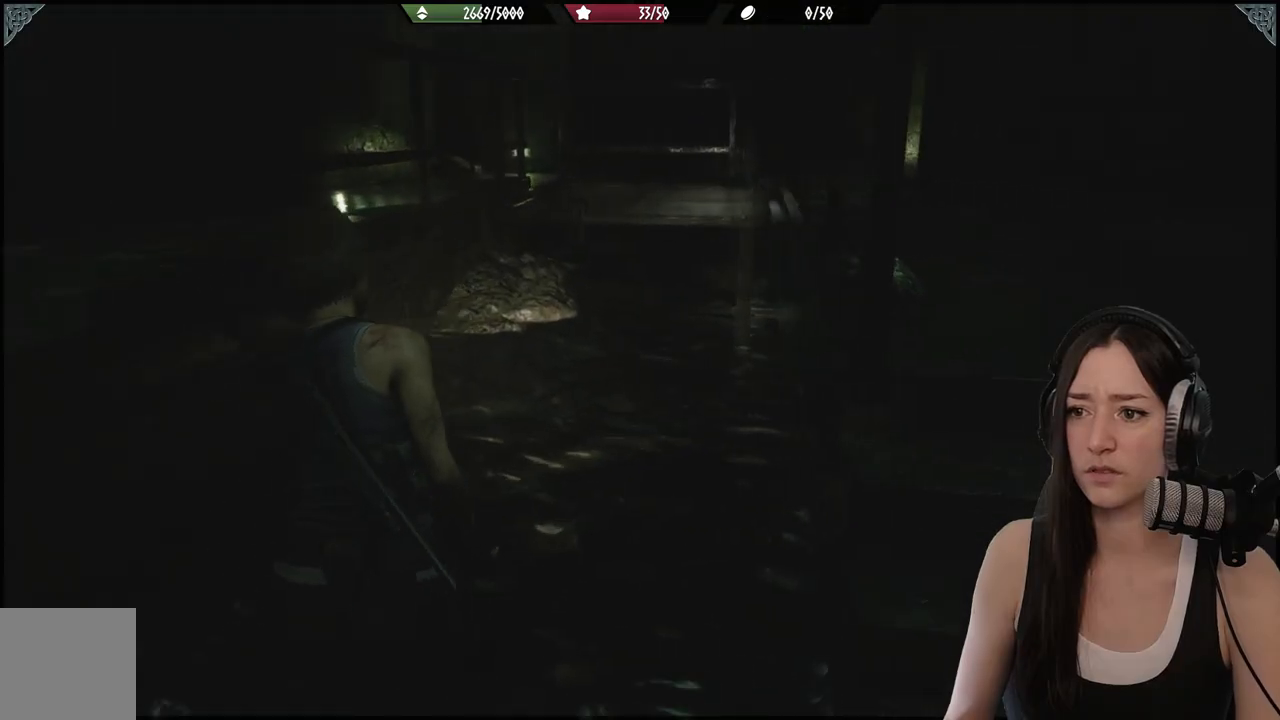
{"buttons": [], "left_stick": "up", "right_stick": "center", "events": [[150, "right_stick", "center"]]}
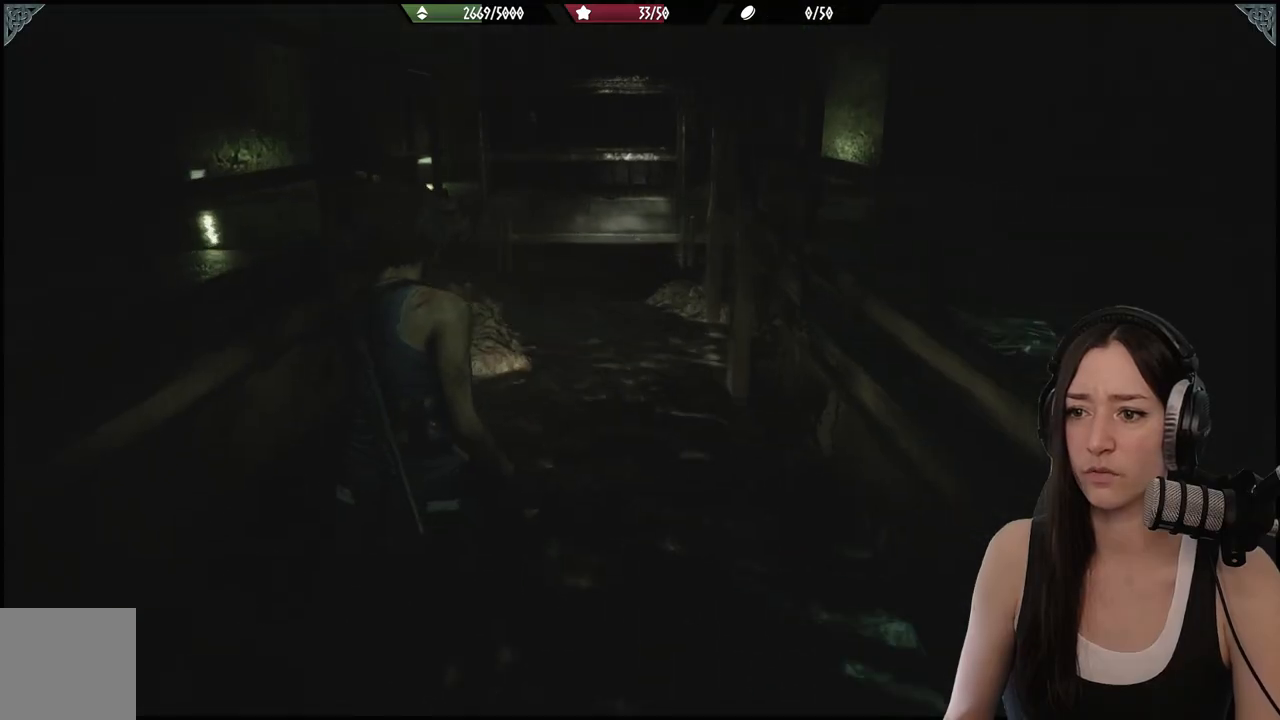
{"buttons": [], "left_stick": "up", "right_stick": "center", "events": [[100, "right_stick", "down-left"], [333, "right_stick", "center"]]}
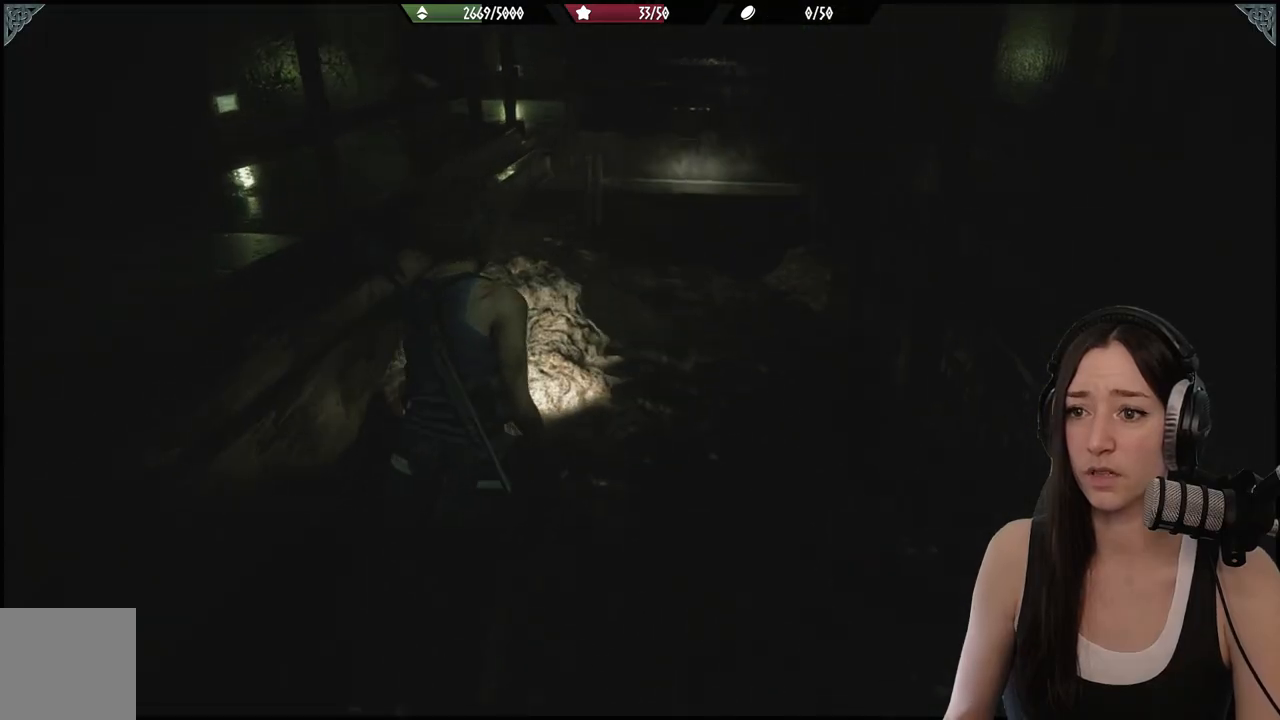
{"buttons": [], "left_stick": "up-right", "right_stick": "center", "events": [[83, "left_stick", "up-right"], [83, "right_stick", "left"], [383, "right_stick", "center"]]}
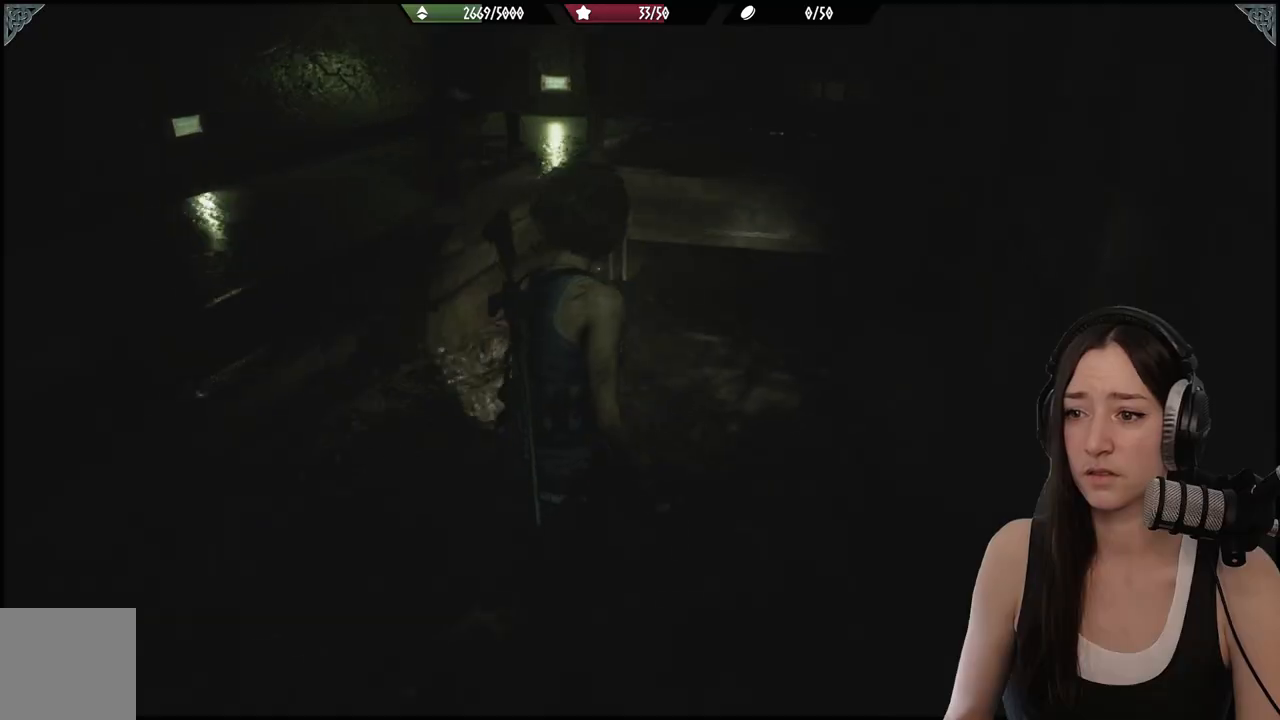
{"buttons": [], "left_stick": "left", "right_stick": "left", "events": [[183, "right_stick", "left"], [217, "left_stick", "left"]]}
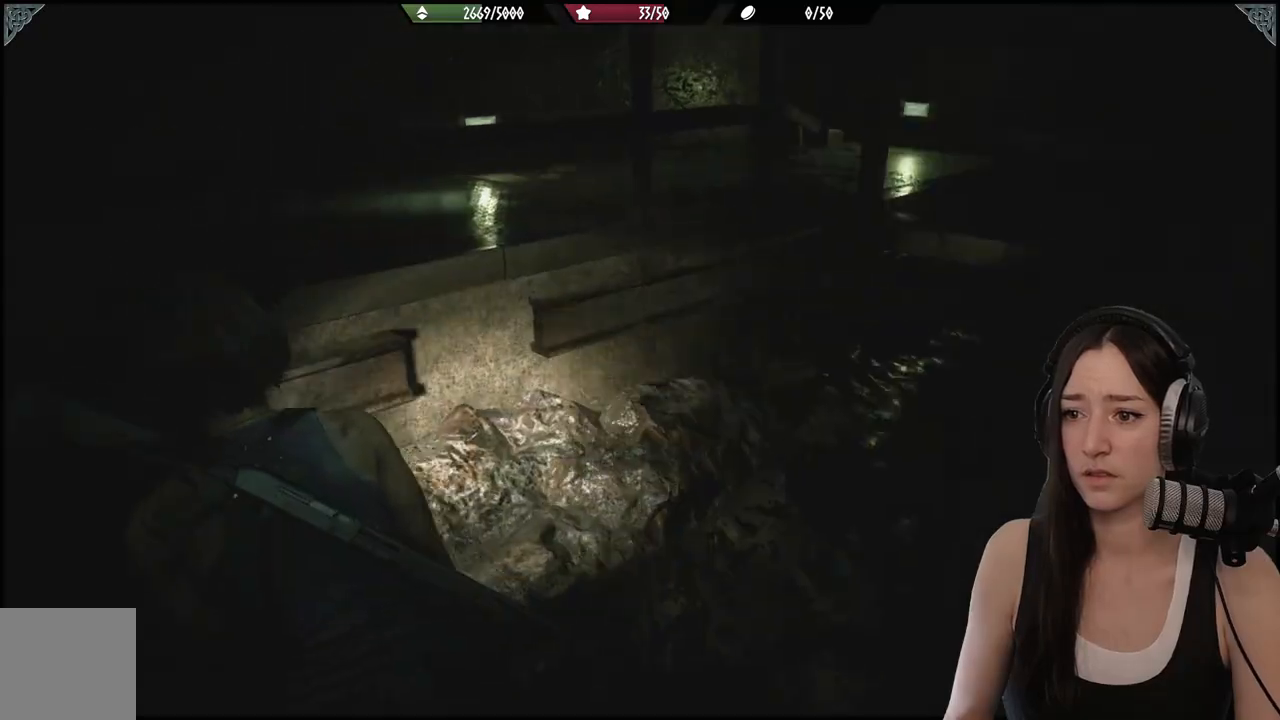
{"buttons": [], "left_stick": "up-left", "right_stick": "left", "events": [[383, "left_stick", "up-left"]]}
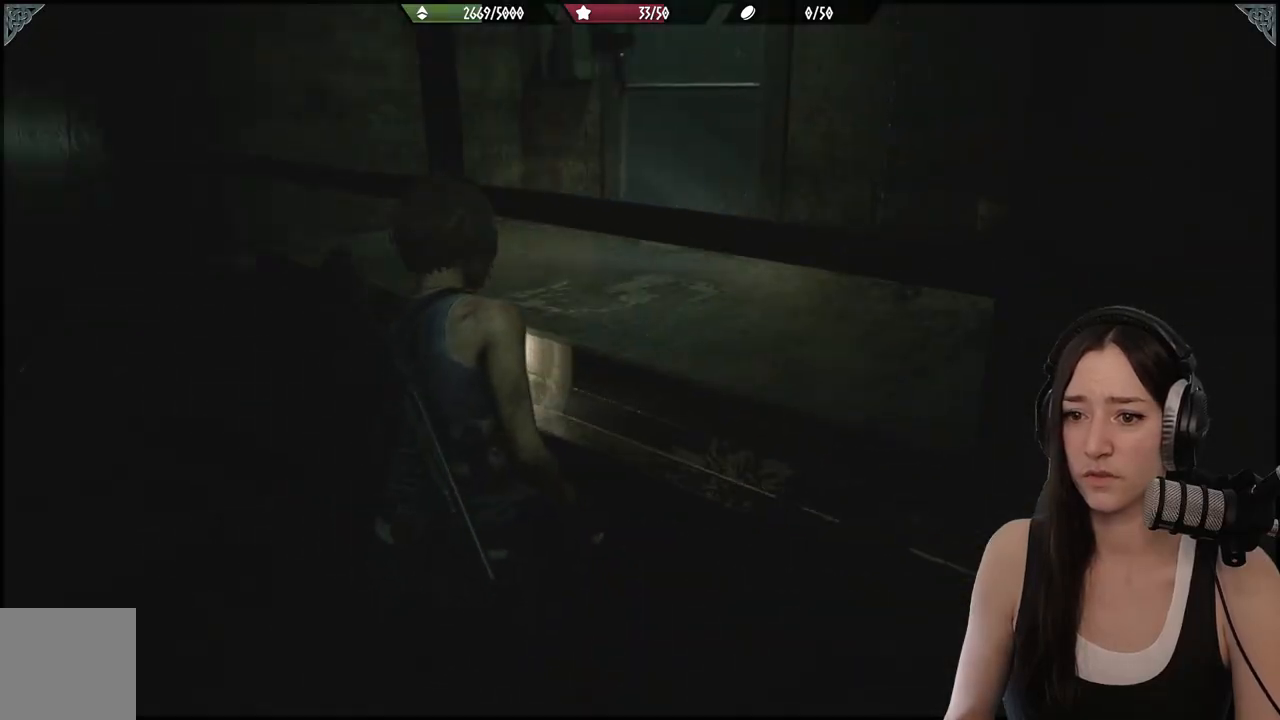
{"buttons": [], "left_stick": "up-left", "right_stick": "center", "events": [[183, "L3", "down"], [300, "right_stick", "center"], [350, "L3", "up"]]}
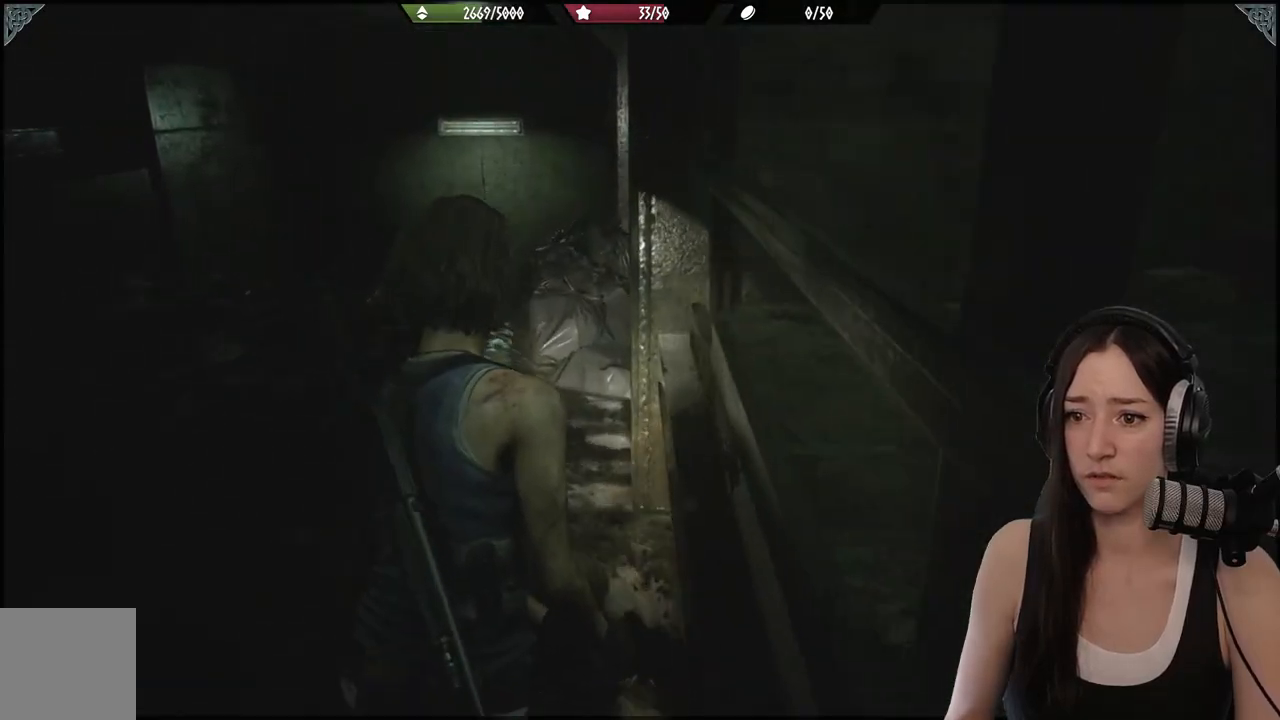
{"buttons": [], "left_stick": "up-left", "right_stick": "center", "events": [[100, "right_stick", "down-left"], [317, "right_stick", "center"]]}
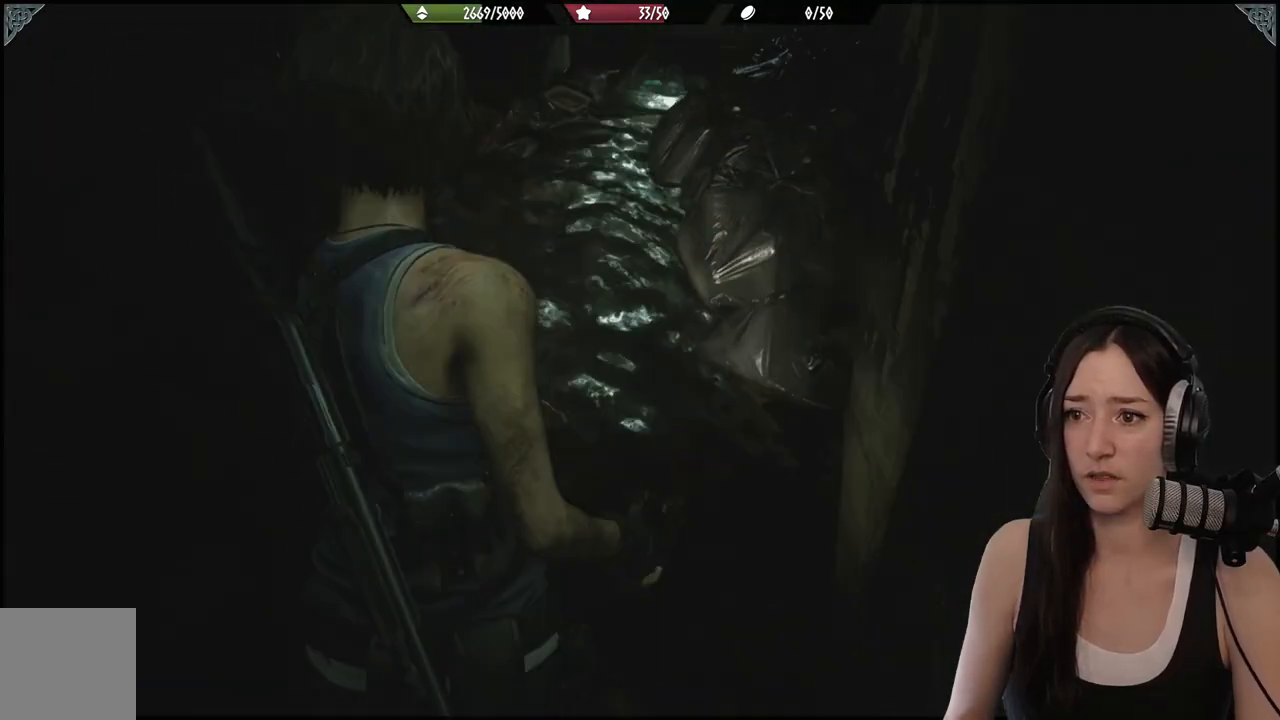
{"buttons": [], "left_stick": "up-left", "right_stick": "center", "events": []}
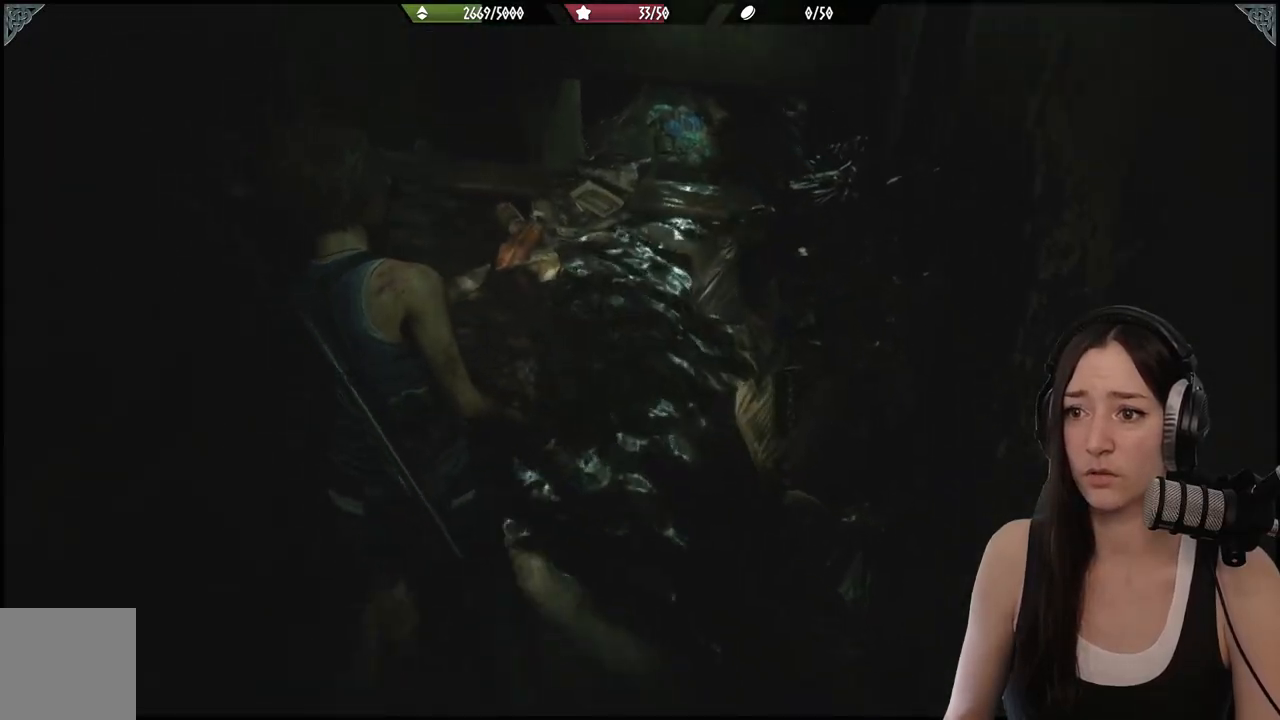
{"buttons": [], "left_stick": "center", "right_stick": "center", "events": [[333, "left_stick", "center"]]}
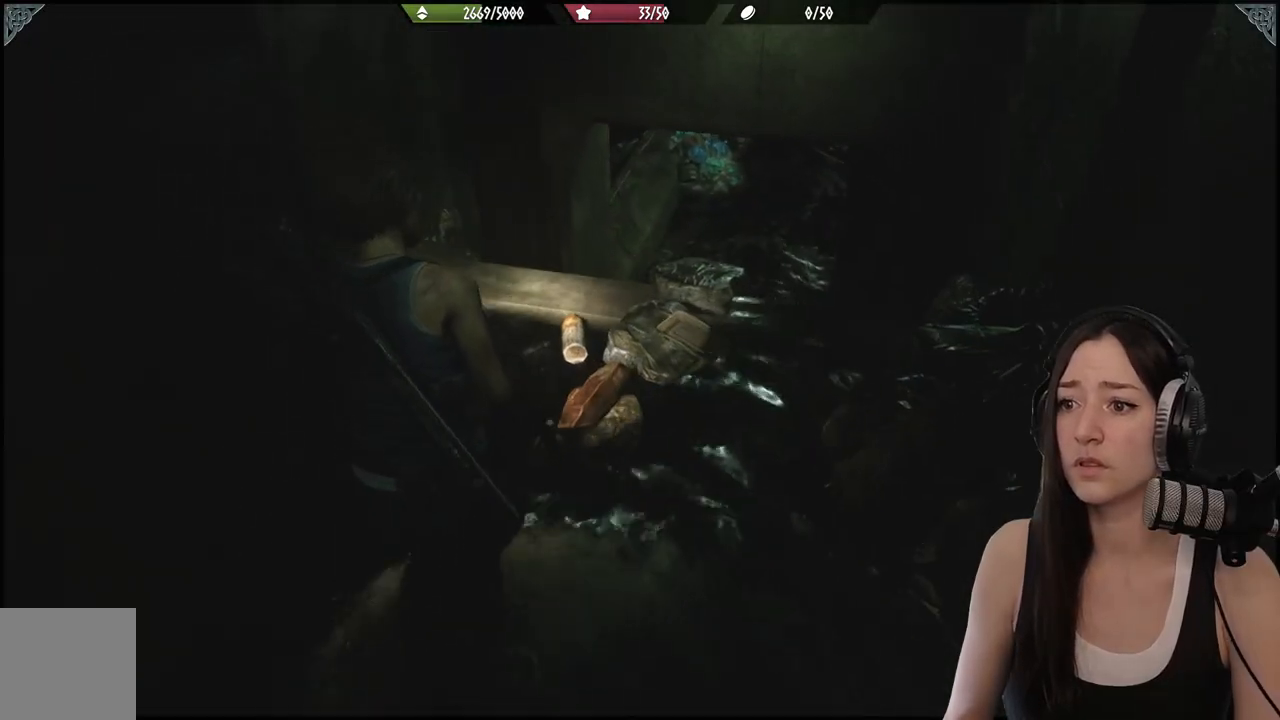
{"buttons": [], "left_stick": "down-left", "right_stick": "left", "events": [[250, "left_stick", "down-left"], [300, "right_stick", "left"]]}